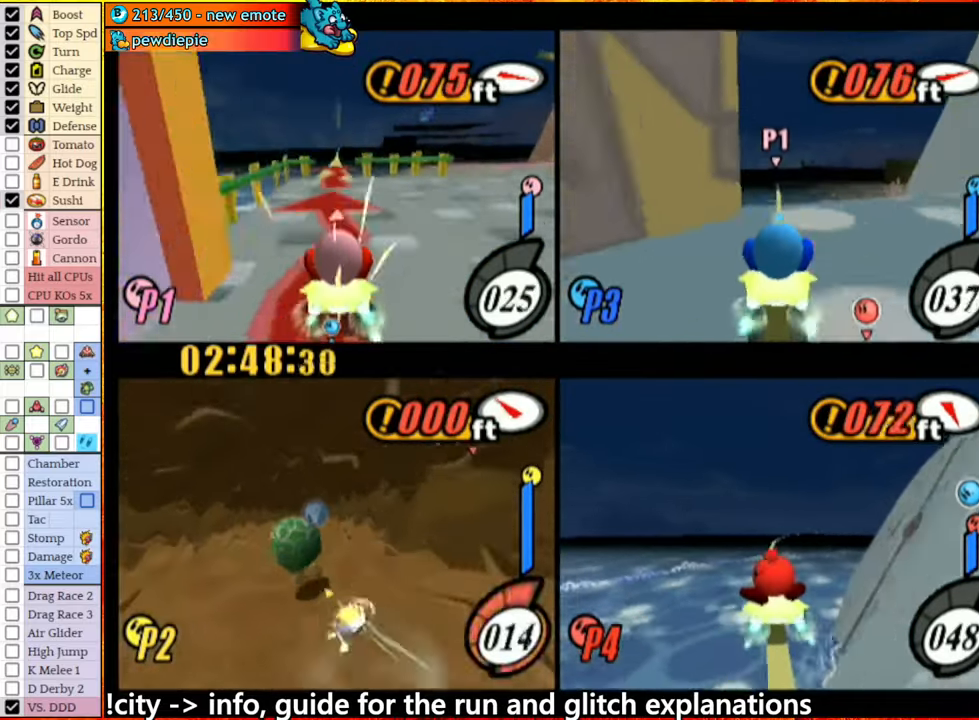
Gameplay with a controller (Nintendo layout); each line is a JSON object with the inputs held at the frame after it. "events" lists button and stick changes between this image and that frame as [ms after this image, input, new state], when the widget could be followed in between. Not read: L3 R3.
{"buttons": ["A"], "left_stick": "center", "right_stick": "center", "events": [[33, "L1", "up"], [33, "left_stick", "right"], [116, "left_stick", "center"]]}
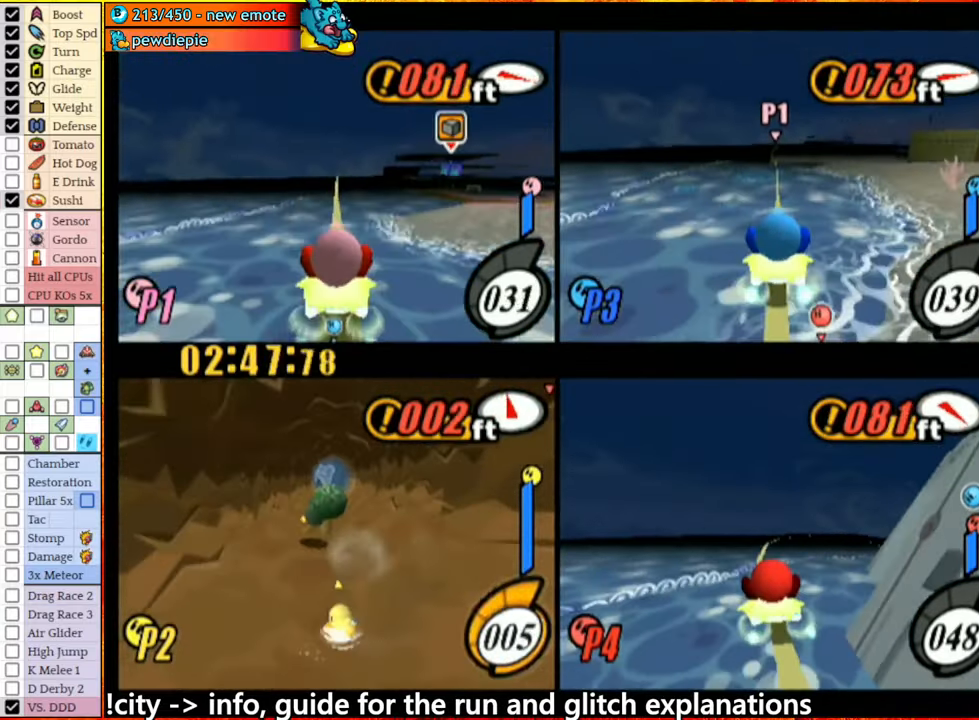
{"buttons": [], "left_stick": "left", "right_stick": "center", "events": [[316, "left_stick", "down-left"], [350, "A", "up"], [383, "left_stick", "right"], [466, "left_stick", "left"]]}
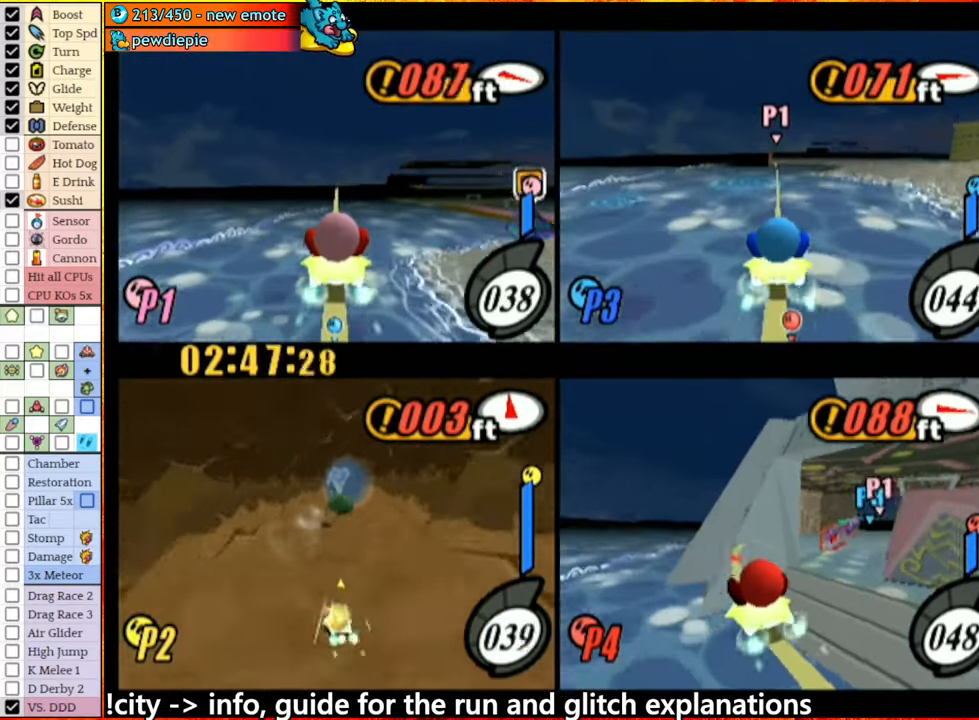
{"buttons": ["A"], "left_stick": "center", "right_stick": "center", "events": [[16, "A", "down"], [50, "L1", "down"], [66, "left_stick", "center"], [183, "L1", "up"]]}
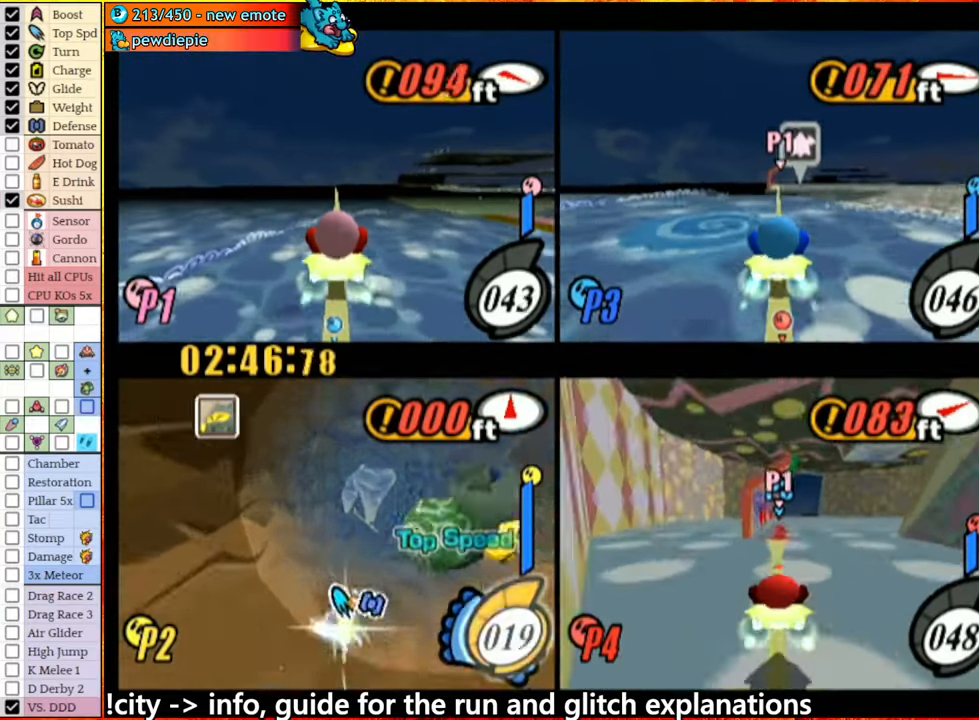
{"buttons": ["A"], "left_stick": "left", "right_stick": "center", "events": [[233, "left_stick", "left"]]}
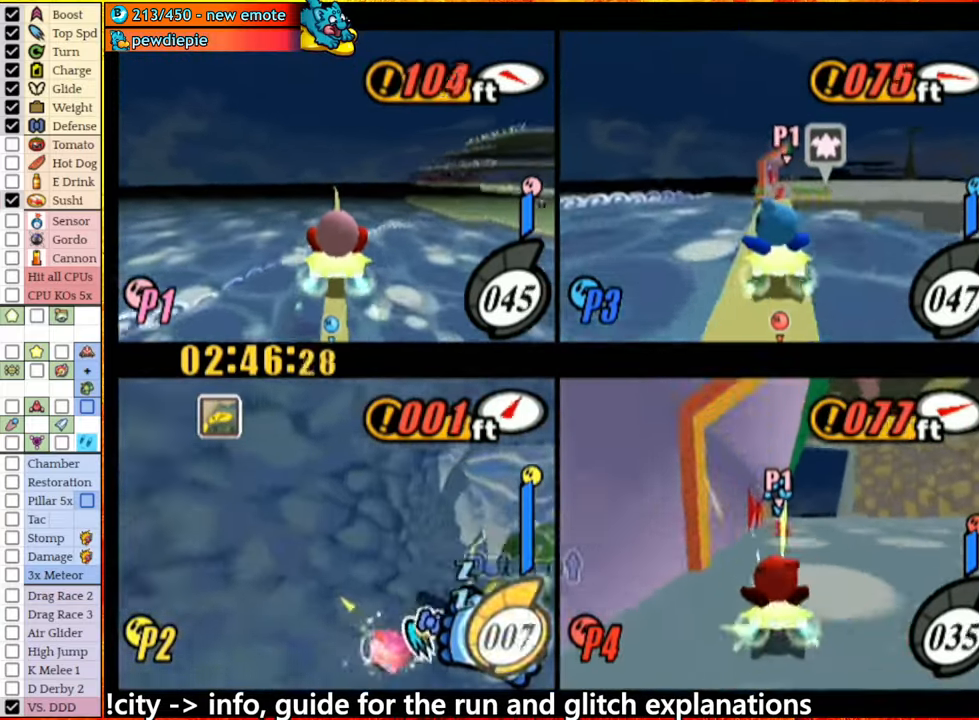
{"buttons": [], "left_stick": "right", "right_stick": "center", "events": [[133, "left_stick", "right"], [233, "left_stick", "center"], [450, "A", "up"], [500, "left_stick", "right"]]}
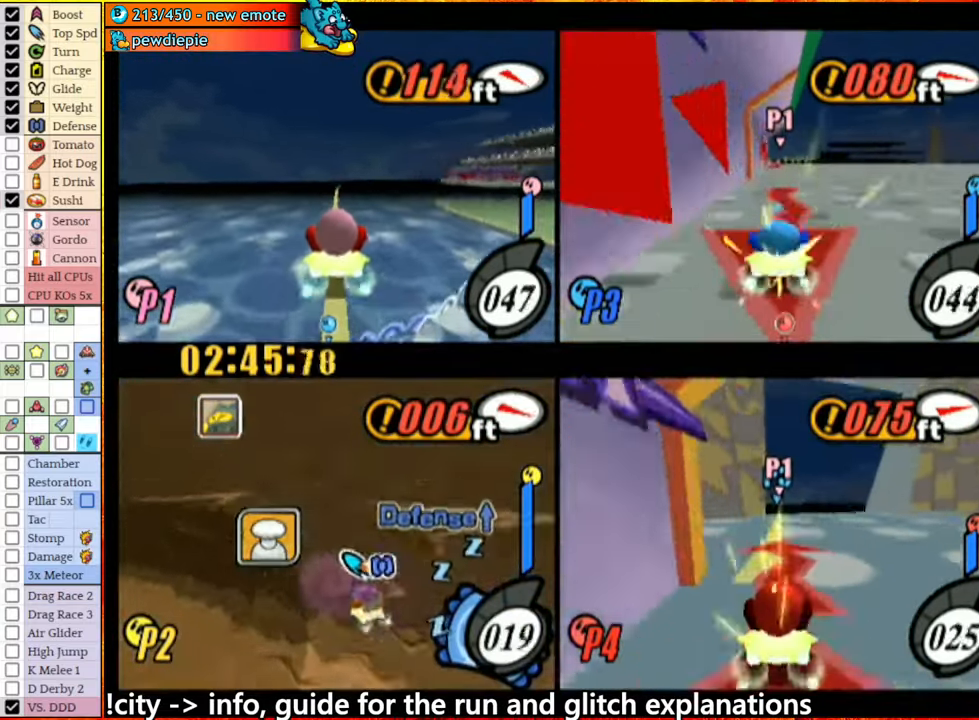
{"buttons": [], "left_stick": "center", "right_stick": "center", "events": [[266, "left_stick", "center"], [416, "left_stick", "left"], [466, "left_stick", "center"]]}
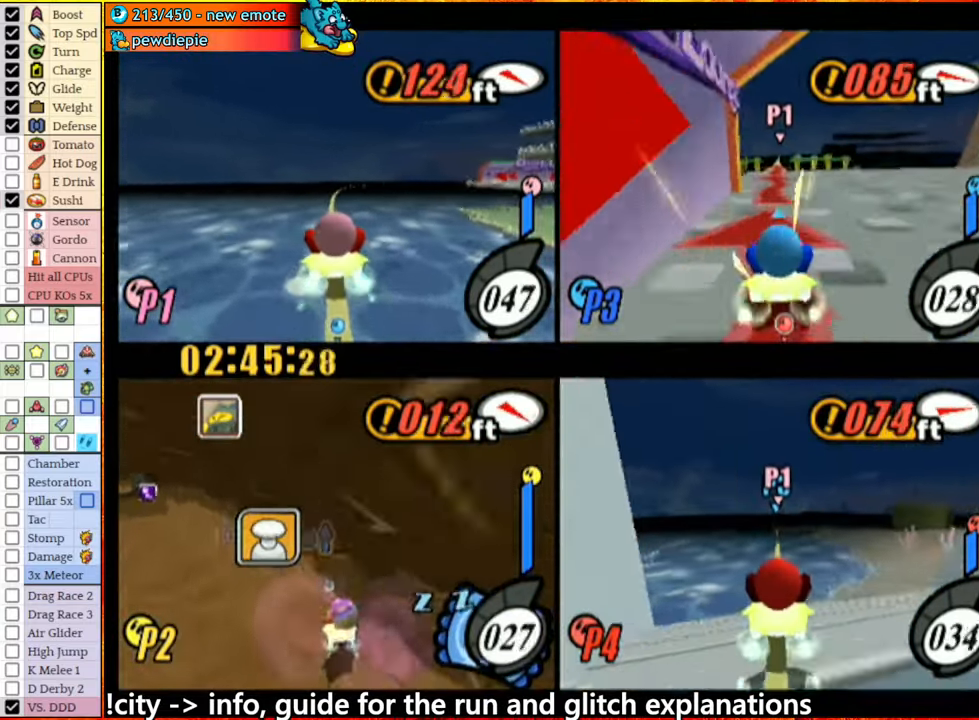
{"buttons": ["L1"], "left_stick": "right", "right_stick": "center", "events": [[66, "left_stick", "left"], [150, "left_stick", "down-right"], [250, "left_stick", "down-left"], [316, "left_stick", "down-right"], [383, "L1", "down"], [400, "left_stick", "down-left"], [450, "left_stick", "right"]]}
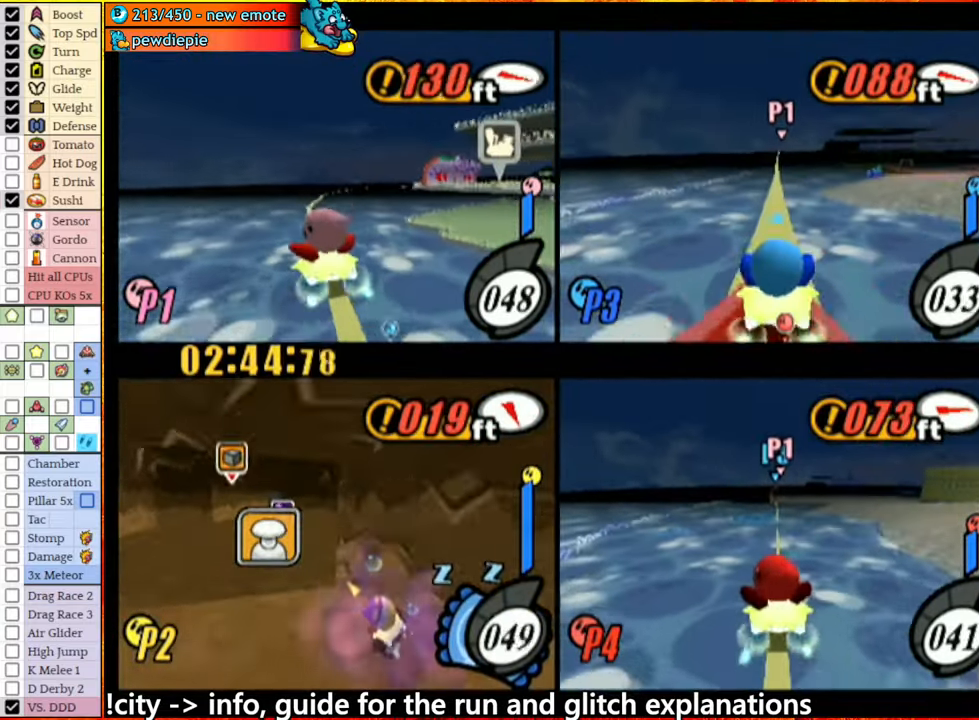
{"buttons": ["L1"], "left_stick": "left", "right_stick": "center", "events": [[50, "left_stick", "left"], [133, "left_stick", "right"], [200, "left_stick", "down-left"], [283, "left_stick", "right"], [367, "left_stick", "down-left"], [417, "left_stick", "center"], [500, "left_stick", "left"]]}
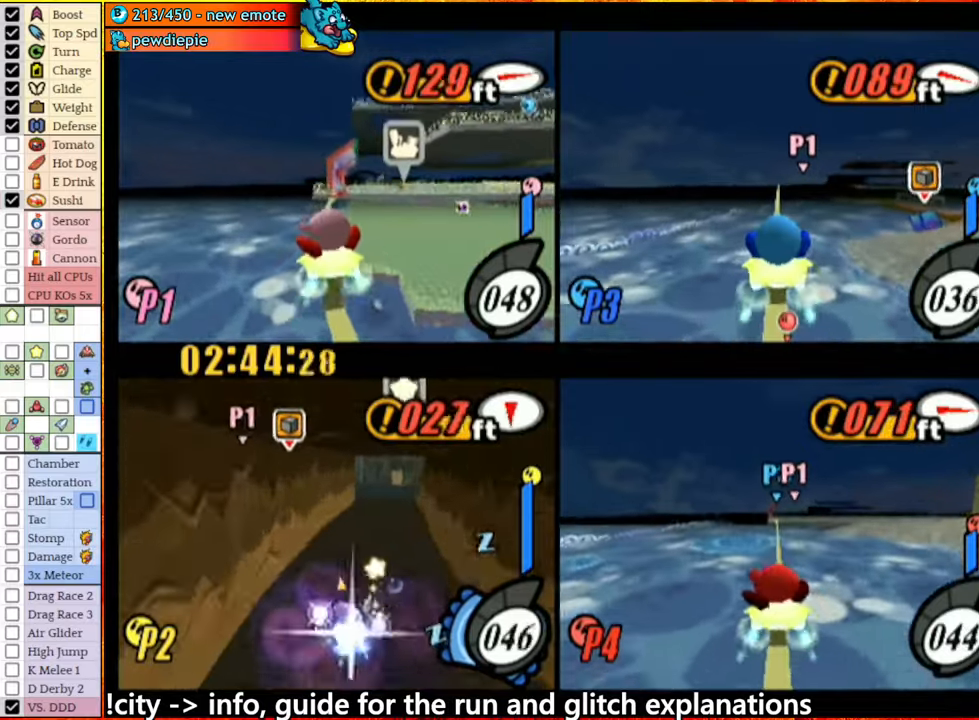
{"buttons": [], "left_stick": "right", "right_stick": "center", "events": [[83, "left_stick", "center"], [167, "left_stick", "up-left"], [250, "L1", "up"], [250, "left_stick", "center"], [467, "left_stick", "right"]]}
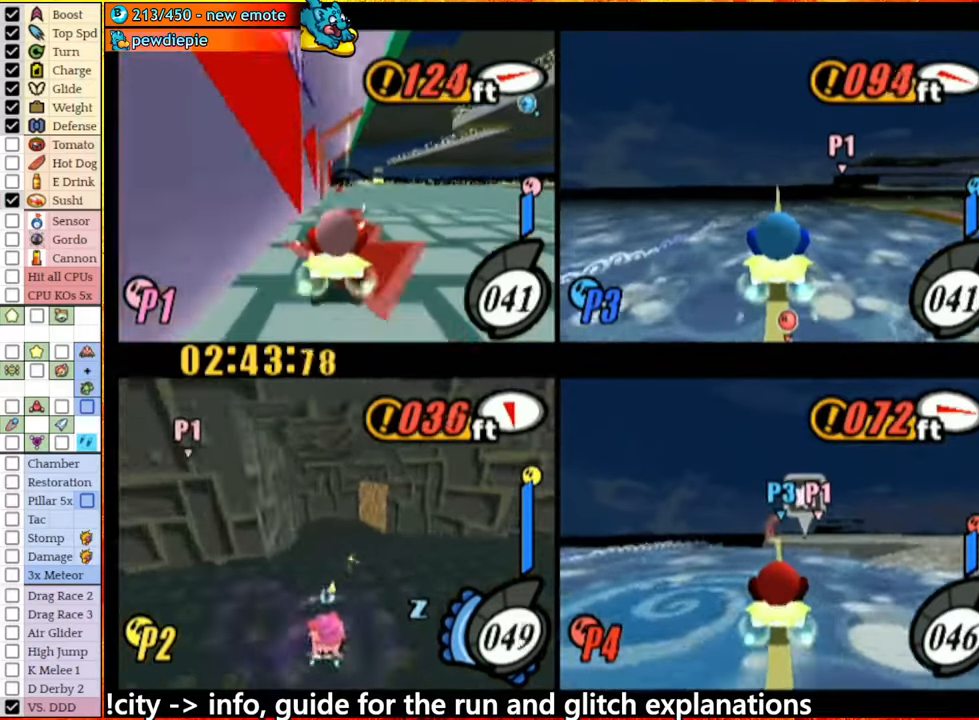
{"buttons": [], "left_stick": "right", "right_stick": "center", "events": [[100, "left_stick", "center"], [167, "left_stick", "left"], [300, "left_stick", "right"], [350, "left_stick", "up-left"], [417, "left_stick", "down-left"], [467, "left_stick", "right"]]}
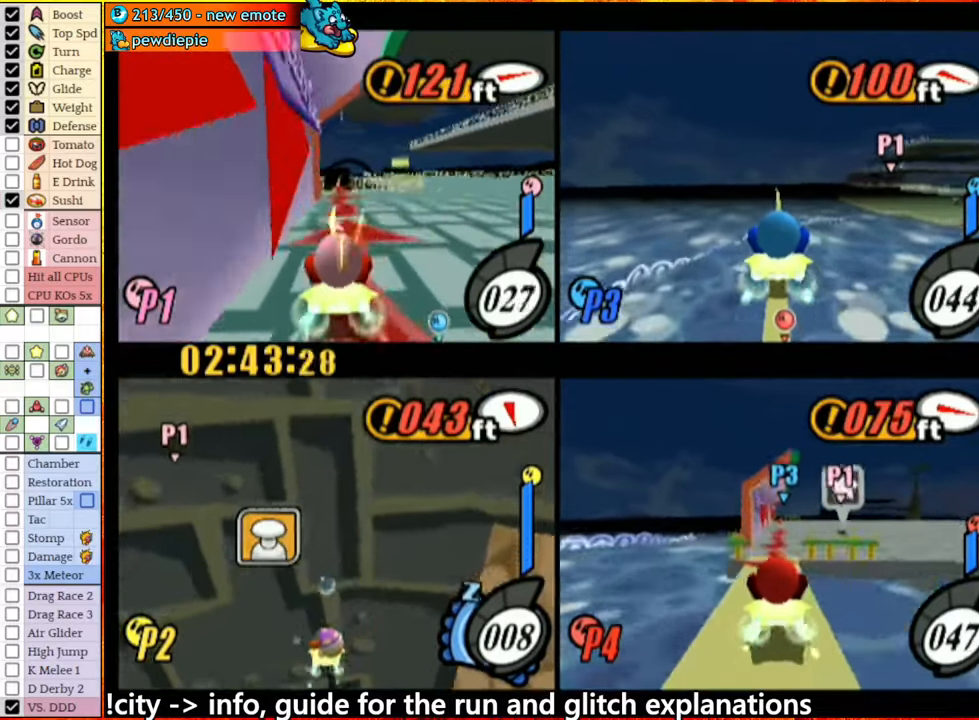
{"buttons": [], "left_stick": "left", "right_stick": "center", "events": [[67, "left_stick", "left"], [150, "left_stick", "up-right"], [267, "left_stick", "left"], [350, "left_stick", "up-right"], [467, "left_stick", "left"]]}
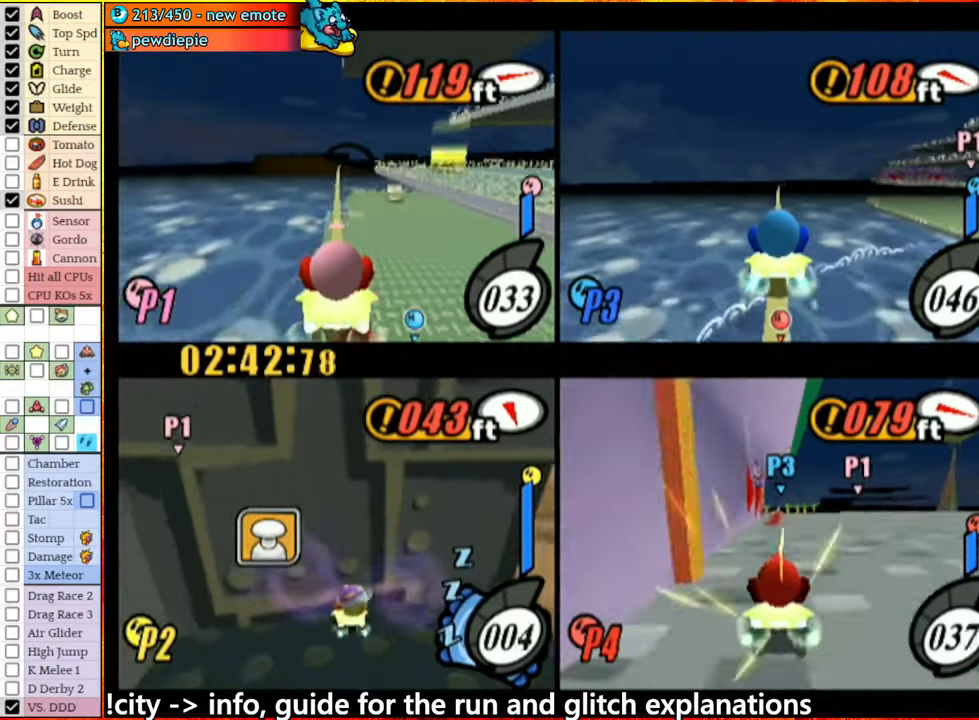
{"buttons": [], "left_stick": "up-right", "right_stick": "center", "events": [[67, "left_stick", "up-right"], [167, "left_stick", "down-left"], [283, "left_stick", "up-right"], [367, "left_stick", "left"], [467, "left_stick", "up-right"]]}
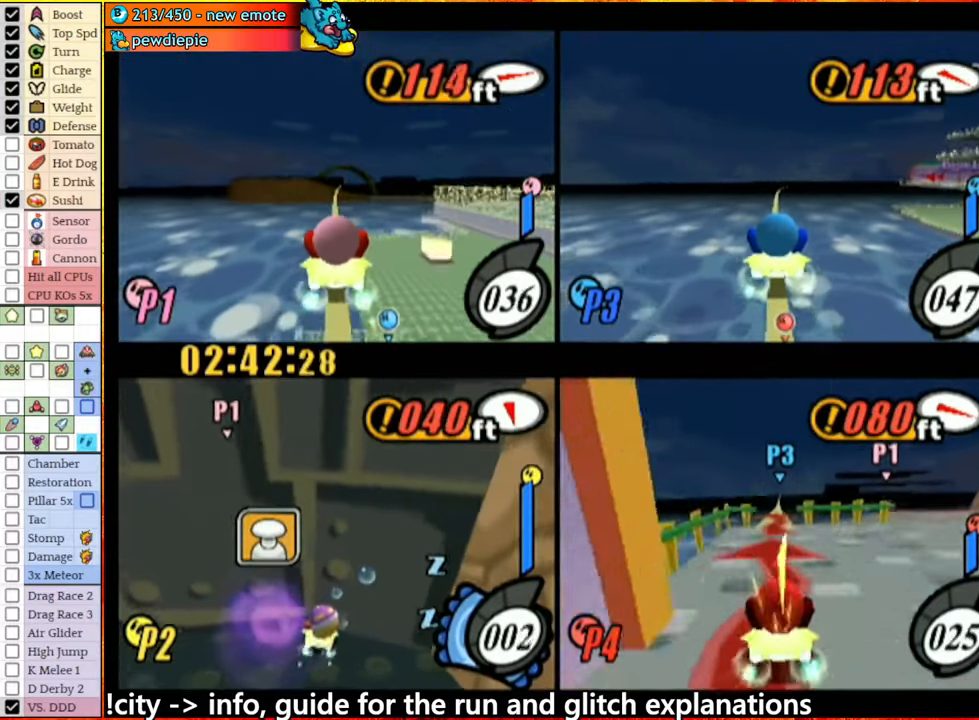
{"buttons": [], "left_stick": "down-left", "right_stick": "center", "events": [[67, "left_stick", "left"], [183, "left_stick", "up-right"], [267, "left_stick", "down-left"], [383, "left_stick", "up-right"], [433, "left_stick", "down-left"]]}
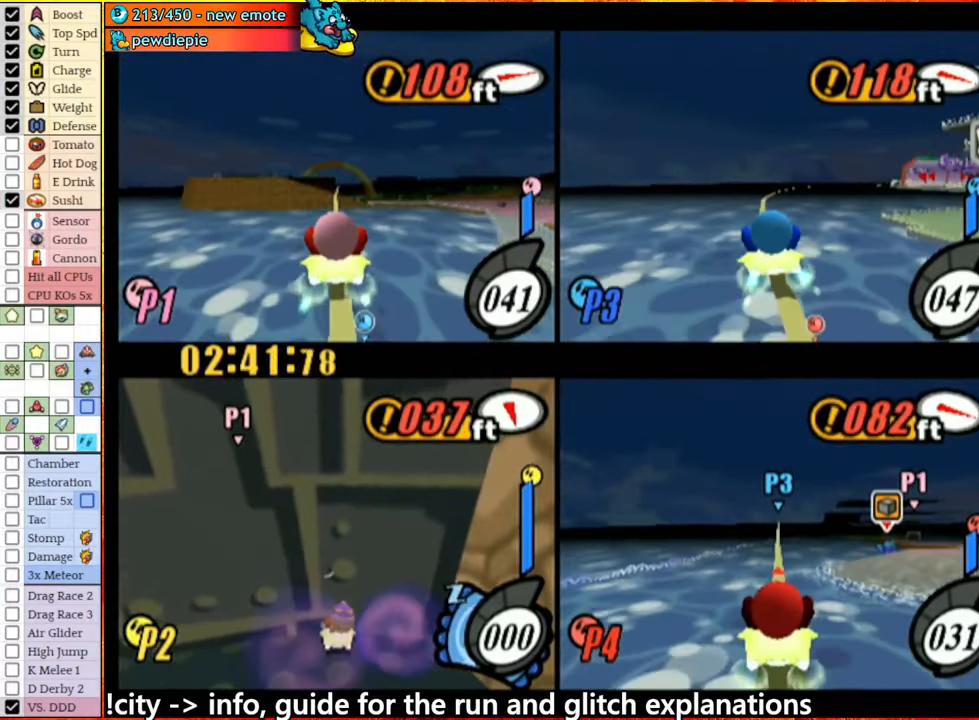
{"buttons": [], "left_stick": "left", "right_stick": "center", "events": [[83, "left_stick", "center"], [383, "left_stick", "left"]]}
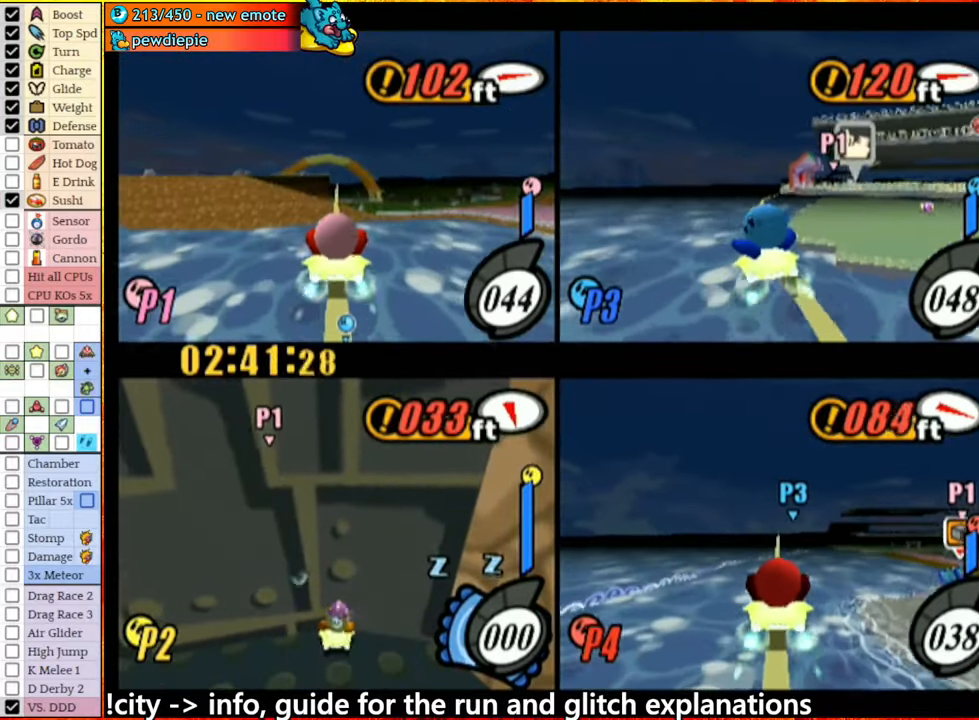
{"buttons": ["A"], "left_stick": "left", "right_stick": "center", "events": [[17, "A", "down"]]}
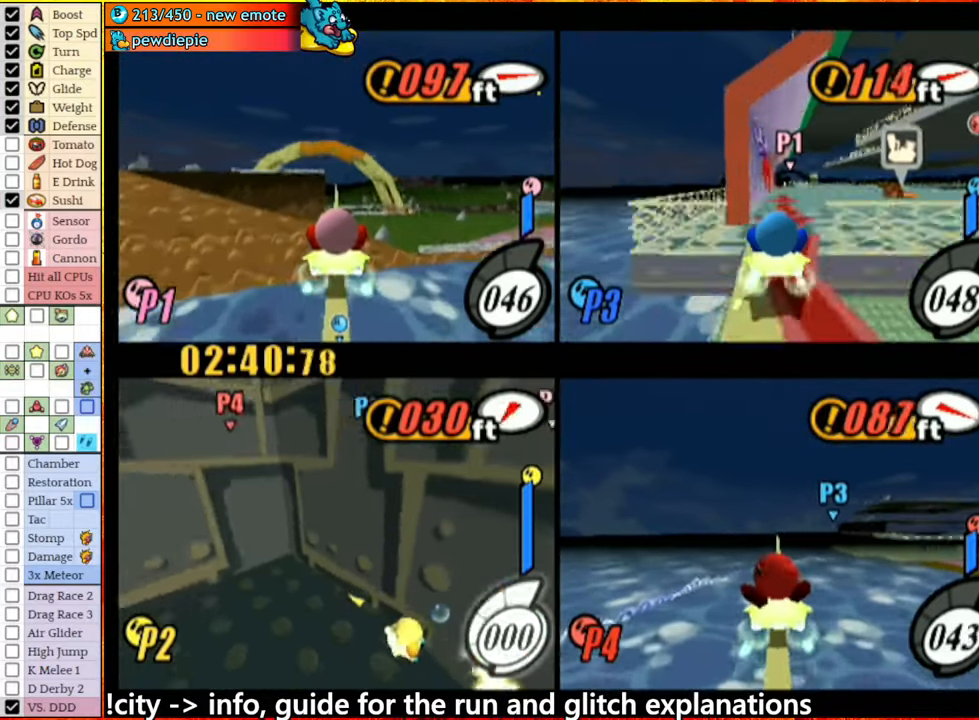
{"buttons": ["A"], "left_stick": "center", "right_stick": "center", "events": [[117, "A", "up"], [217, "A", "down"], [283, "left_stick", "center"]]}
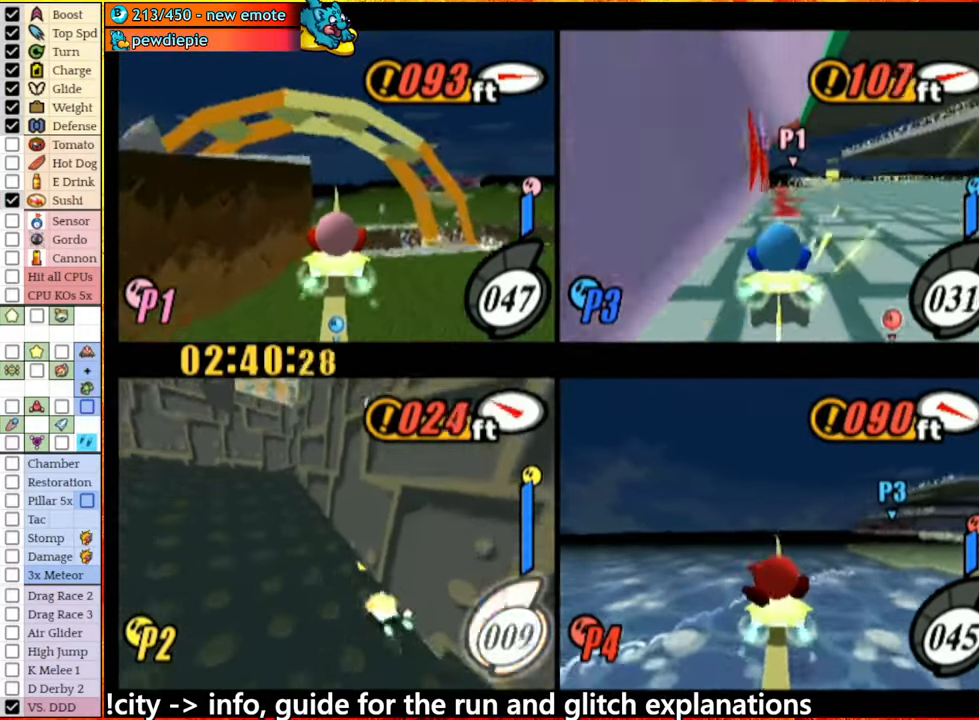
{"buttons": ["A"], "left_stick": "center", "right_stick": "center", "events": []}
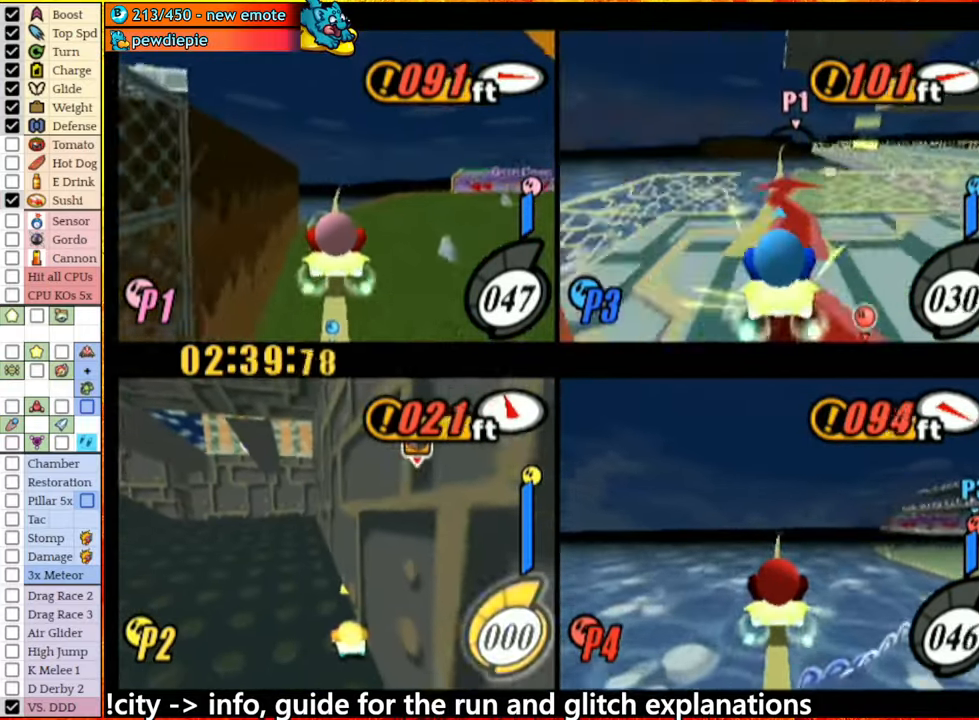
{"buttons": [], "left_stick": "up", "right_stick": "center", "events": [[133, "left_stick", "up"], [450, "A", "up"]]}
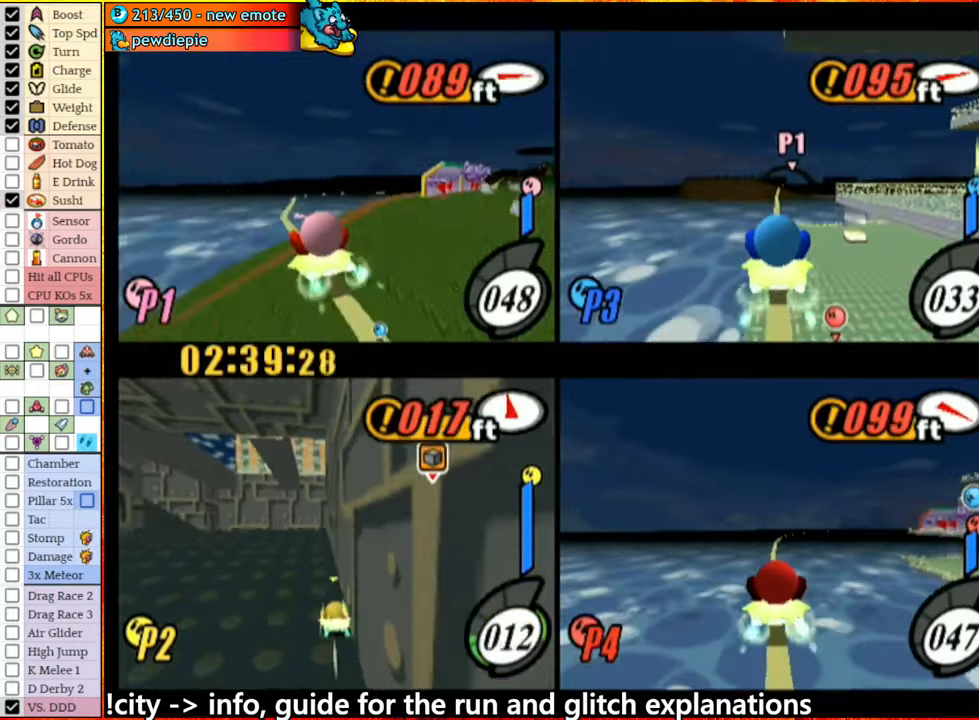
{"buttons": ["A"], "left_stick": "right", "right_stick": "center", "events": [[50, "A", "down"], [317, "left_stick", "center"], [450, "left_stick", "right"]]}
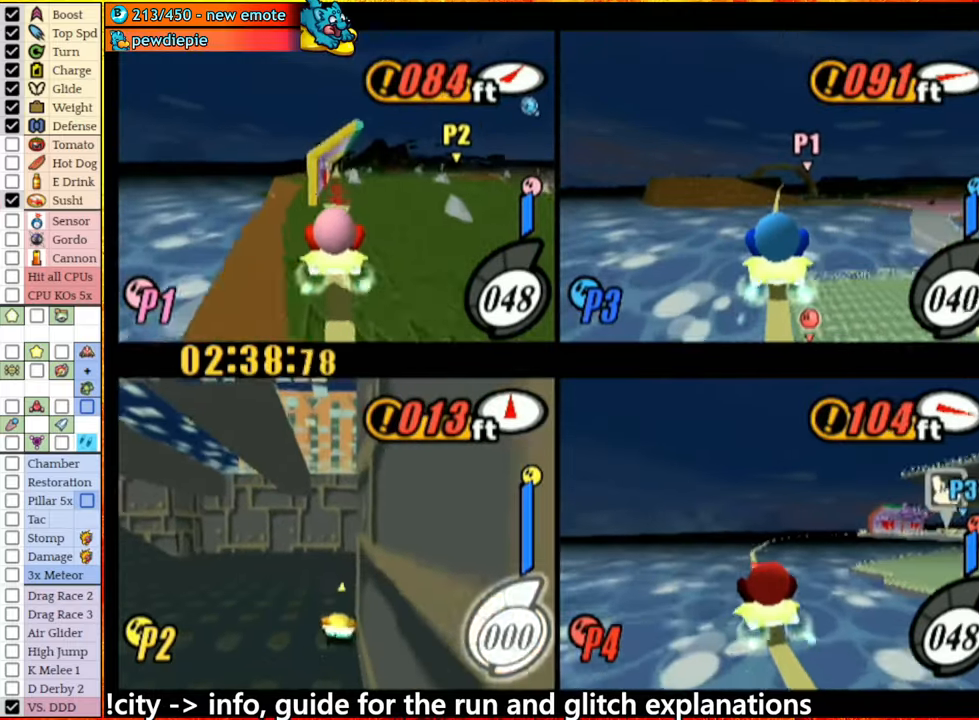
{"buttons": ["A"], "left_stick": "right", "right_stick": "center", "events": [[150, "left_stick", "center"], [234, "A", "up"], [317, "A", "down"], [350, "left_stick", "right"]]}
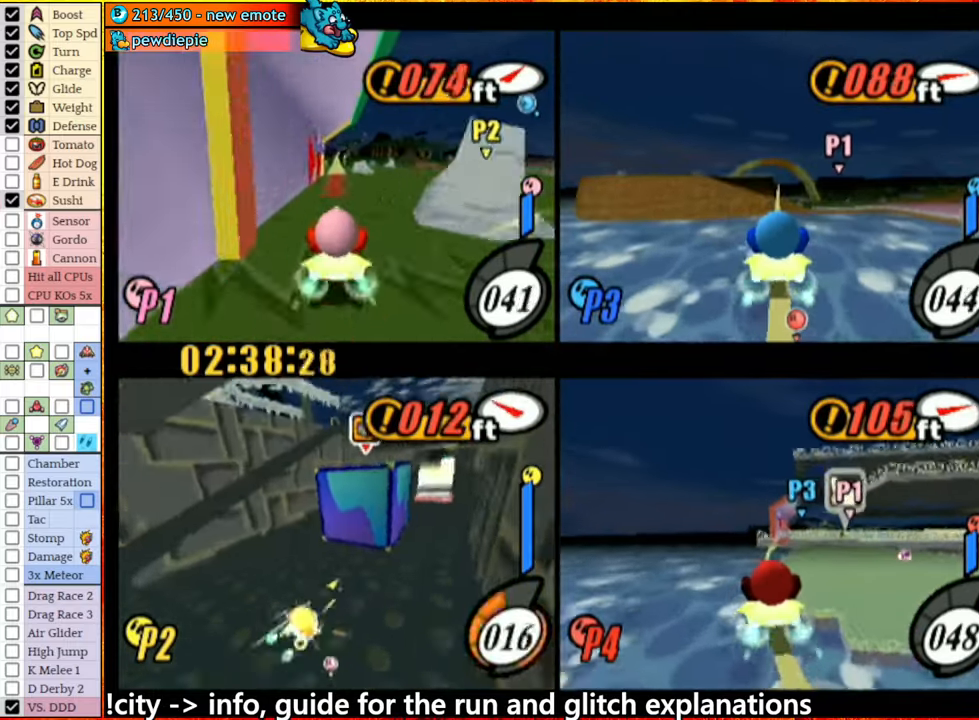
{"buttons": ["A"], "left_stick": "center", "right_stick": "center", "events": [[17, "left_stick", "center"], [200, "A", "up"], [267, "left_stick", "left"], [300, "A", "down"], [417, "left_stick", "center"]]}
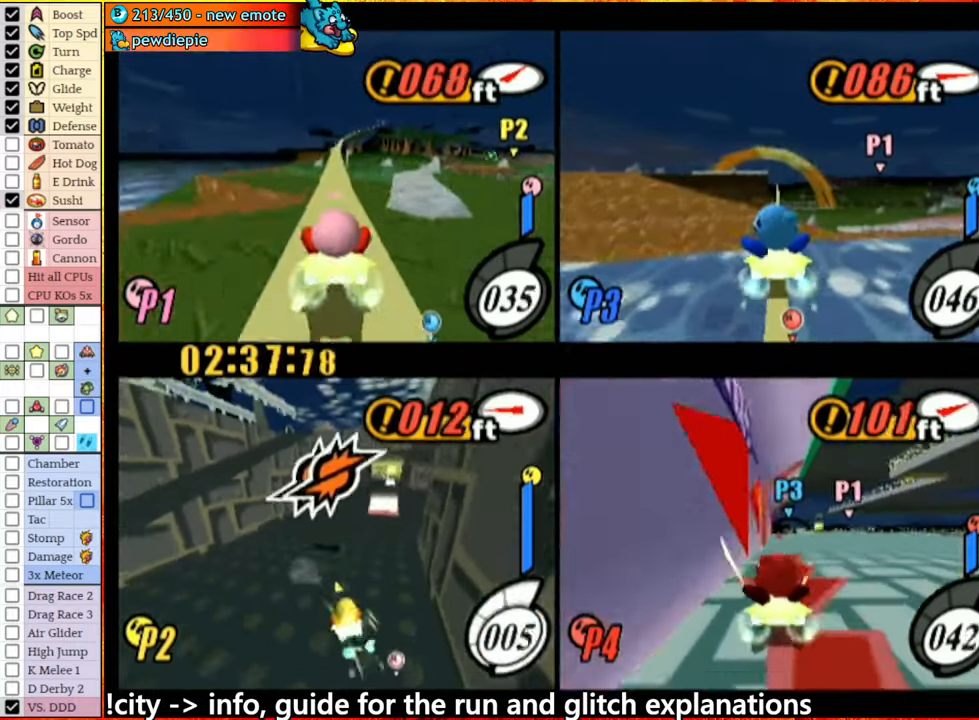
{"buttons": ["A"], "left_stick": "left", "right_stick": "center", "events": [[50, "left_stick", "up-left"], [134, "left_stick", "up-right"], [167, "A", "up"], [234, "A", "down"], [284, "left_stick", "left"]]}
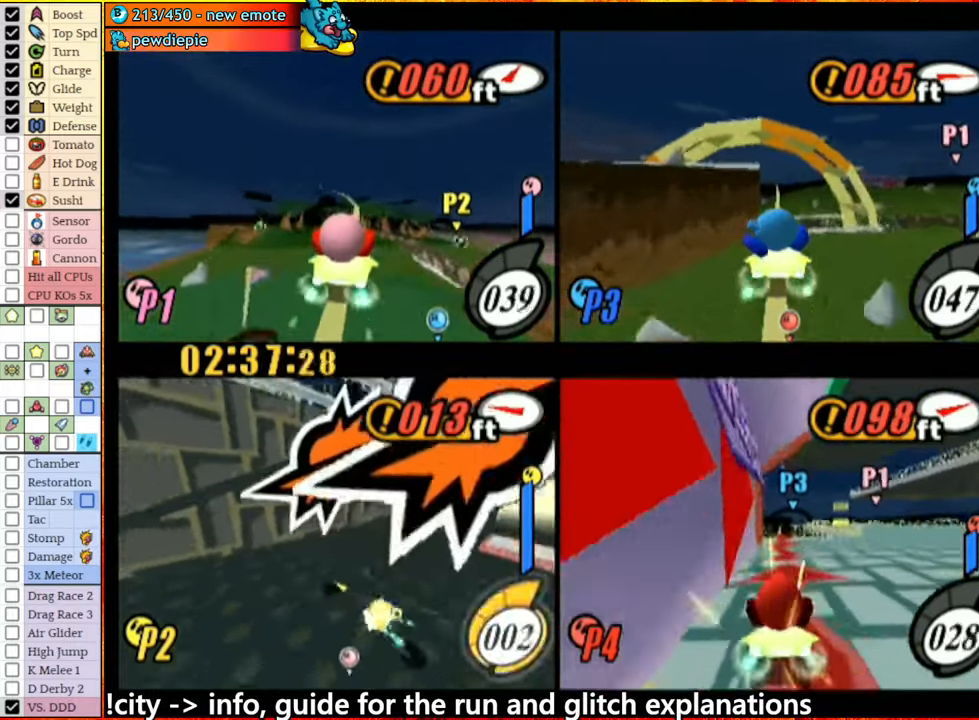
{"buttons": ["A"], "left_stick": "center", "right_stick": "center", "events": [[134, "left_stick", "center"], [267, "left_stick", "right"], [384, "left_stick", "center"]]}
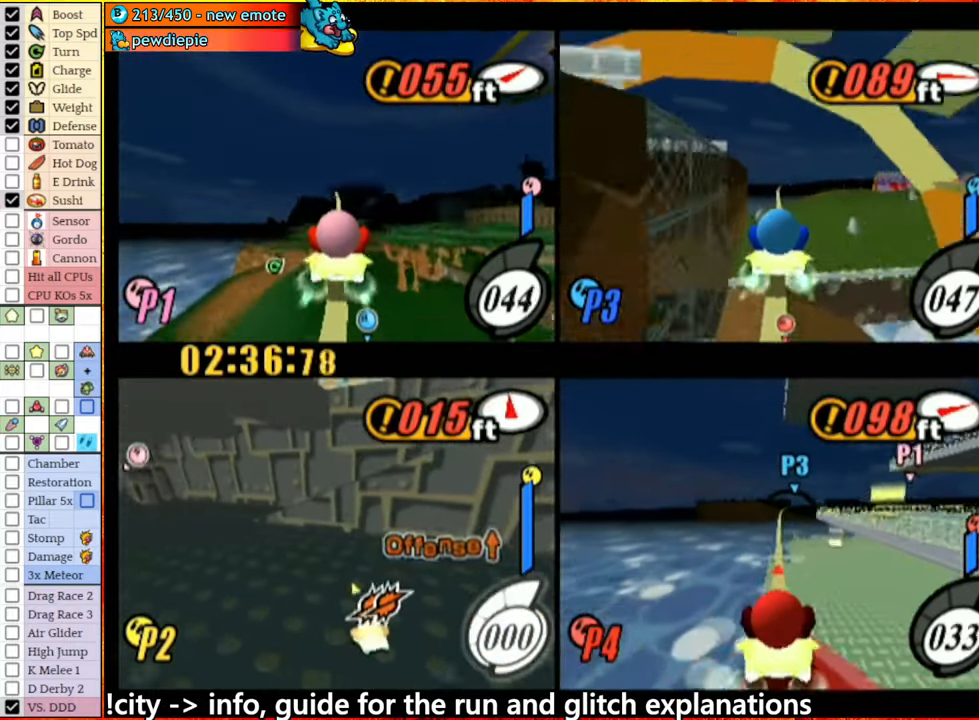
{"buttons": ["A"], "left_stick": "center", "right_stick": "center", "events": [[217, "left_stick", "left"], [384, "left_stick", "center"]]}
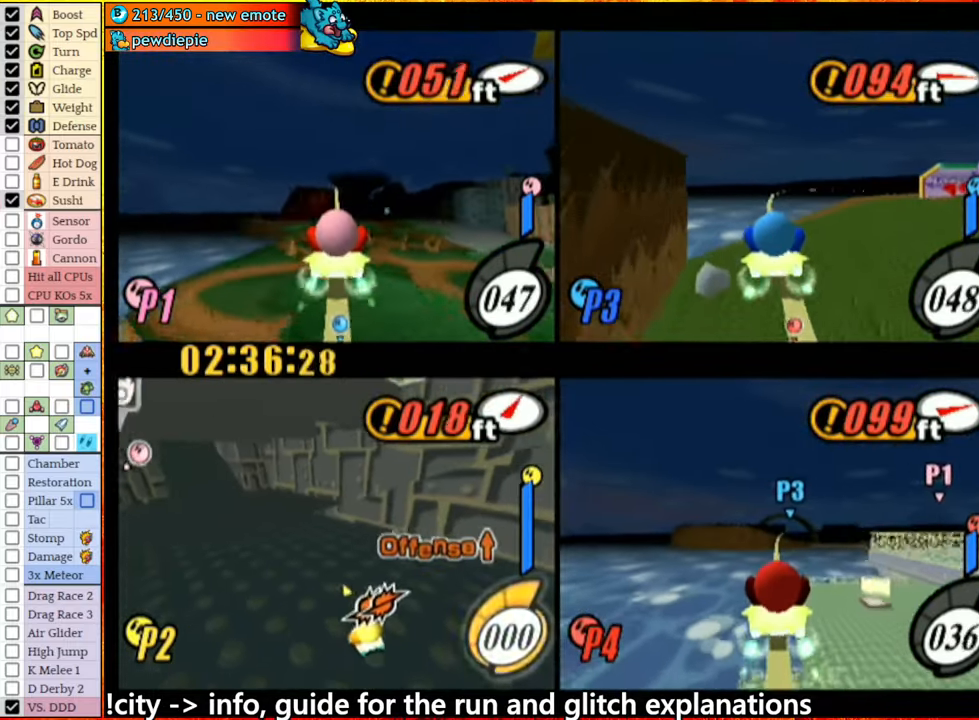
{"buttons": [], "left_stick": "left", "right_stick": "center", "events": [[67, "left_stick", "left"], [134, "A", "up"]]}
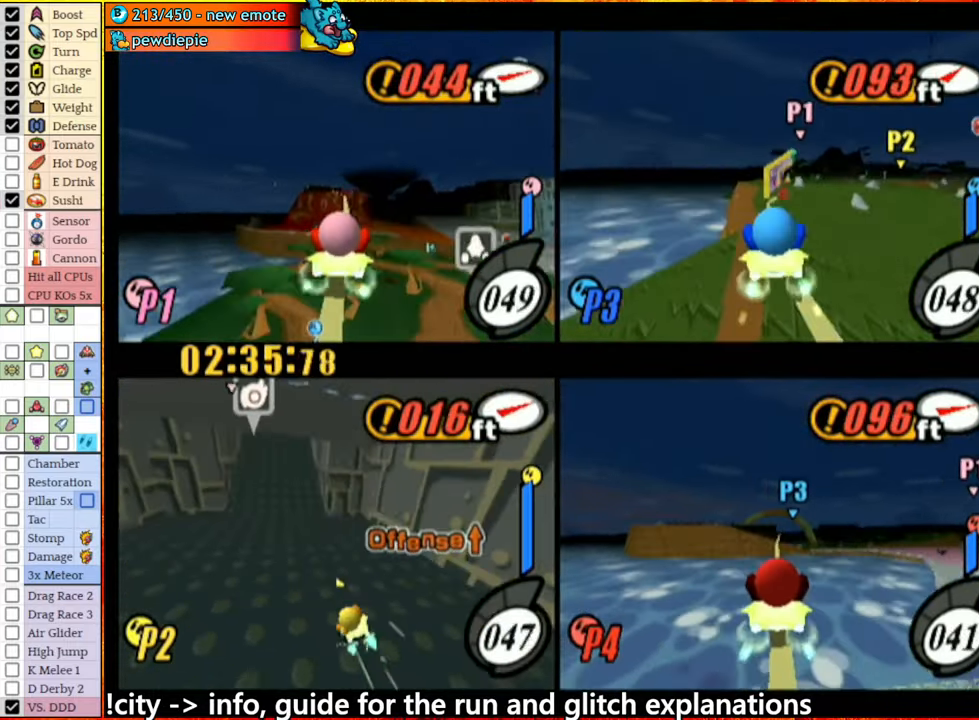
{"buttons": [], "left_stick": "down-right", "right_stick": "center", "events": [[117, "left_stick", "center"], [317, "left_stick", "right"], [500, "left_stick", "down-right"]]}
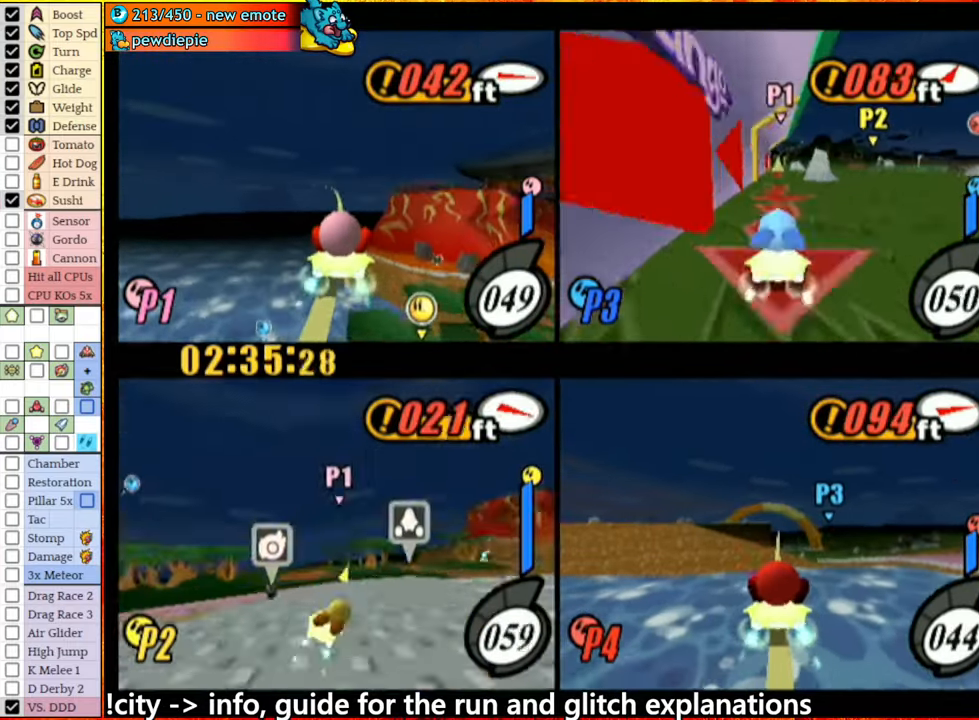
{"buttons": [], "left_stick": "center", "right_stick": "center", "events": [[284, "left_stick", "center"]]}
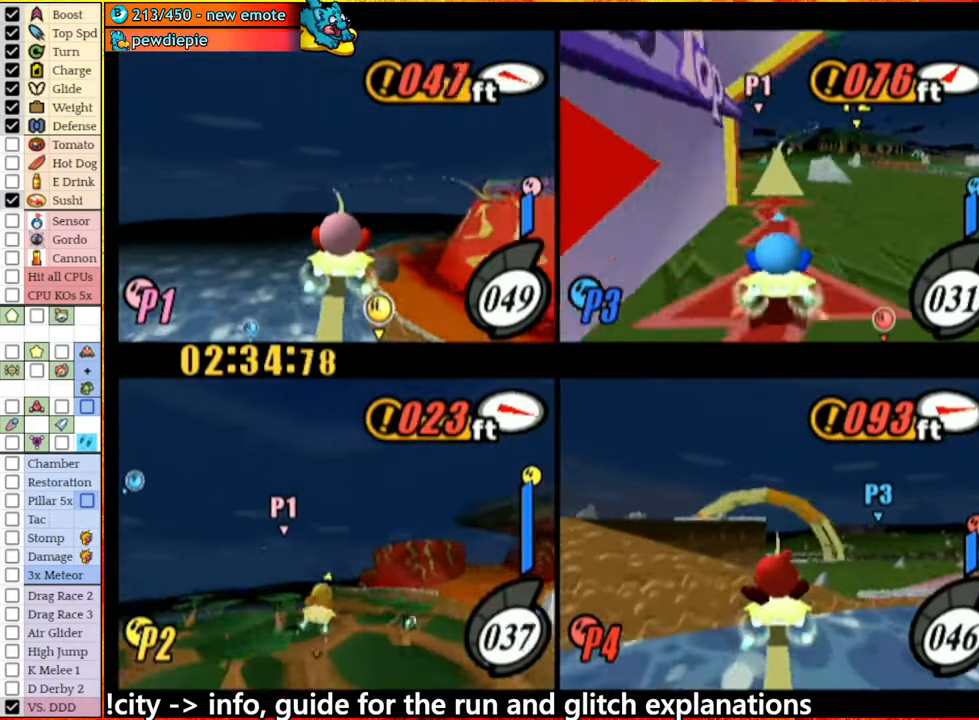
{"buttons": [], "left_stick": "center", "right_stick": "center", "events": [[200, "left_stick", "down"], [433, "left_stick", "center"]]}
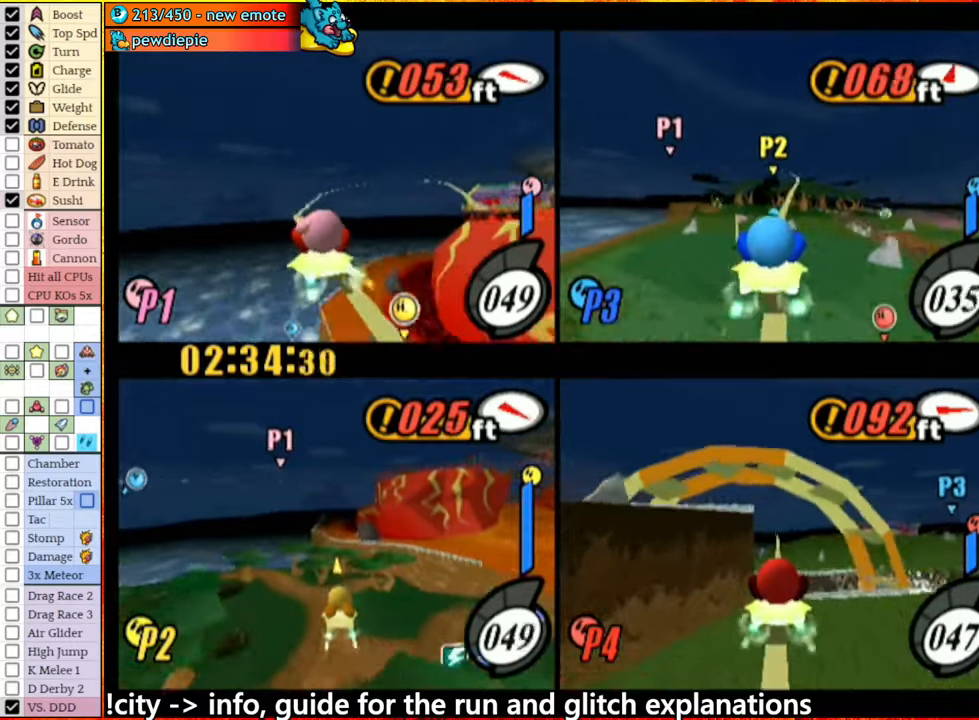
{"buttons": [], "left_stick": "down-right", "right_stick": "center", "events": [[66, "left_stick", "down-right"]]}
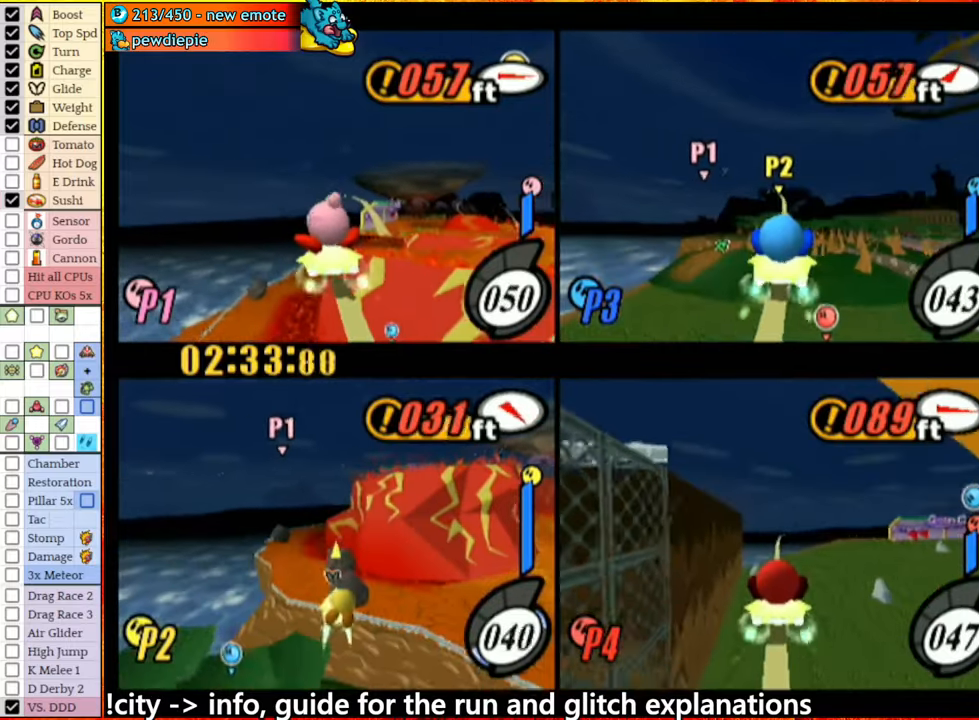
{"buttons": [], "left_stick": "center", "right_stick": "center", "events": [[83, "left_stick", "center"], [150, "left_stick", "down-right"], [383, "left_stick", "center"]]}